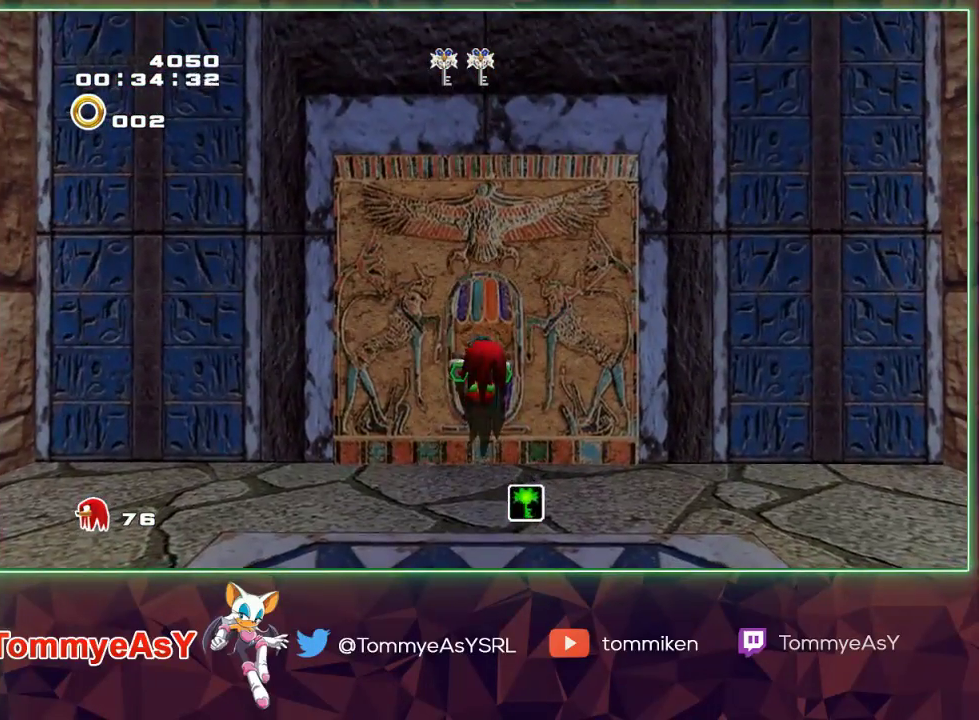
Gameplay with a controller (PlayStation layout); each line is a JSON object with the inputs held at the frame after it. "events" lists button and stick changes between this image and that frame as [ms after this image, input, new state], when the widget could be followed in between.
{"buttons": [], "left_stick": "center", "right_stick": "center", "events": [[33, "SQUARE", "down"], [83, "SQUARE", "up"], [133, "SQUARE", "down"], [217, "SQUARE", "up"], [267, "SQUARE", "down"], [333, "SQUARE", "up"], [383, "SQUARE", "down"], [467, "SQUARE", "up"]]}
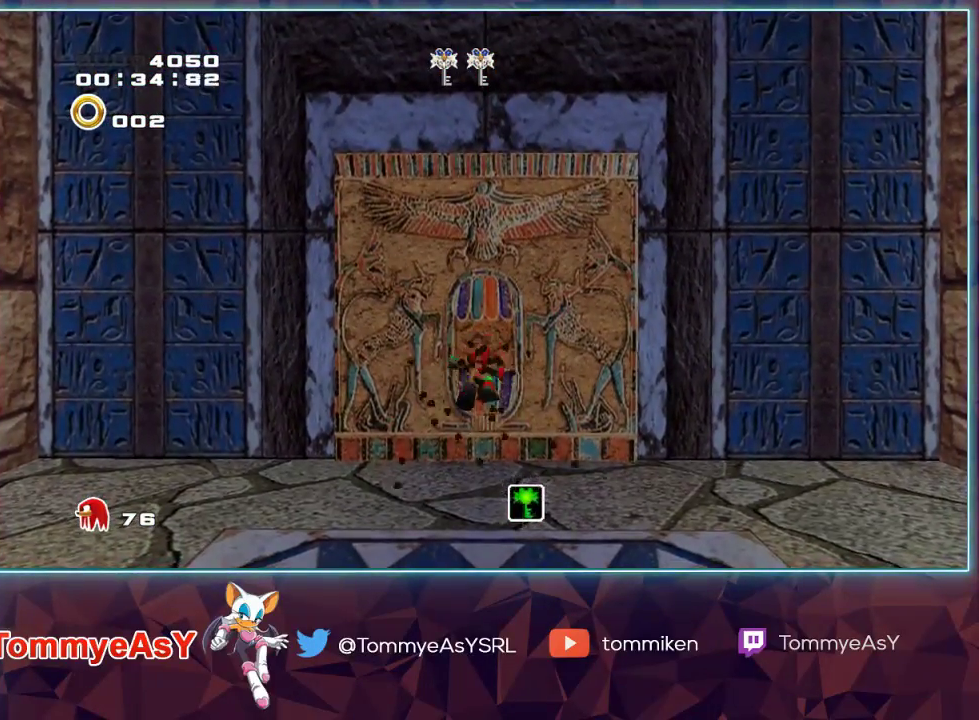
{"buttons": [], "left_stick": "up-left", "right_stick": "center", "events": [[200, "left_stick", "up-left"]]}
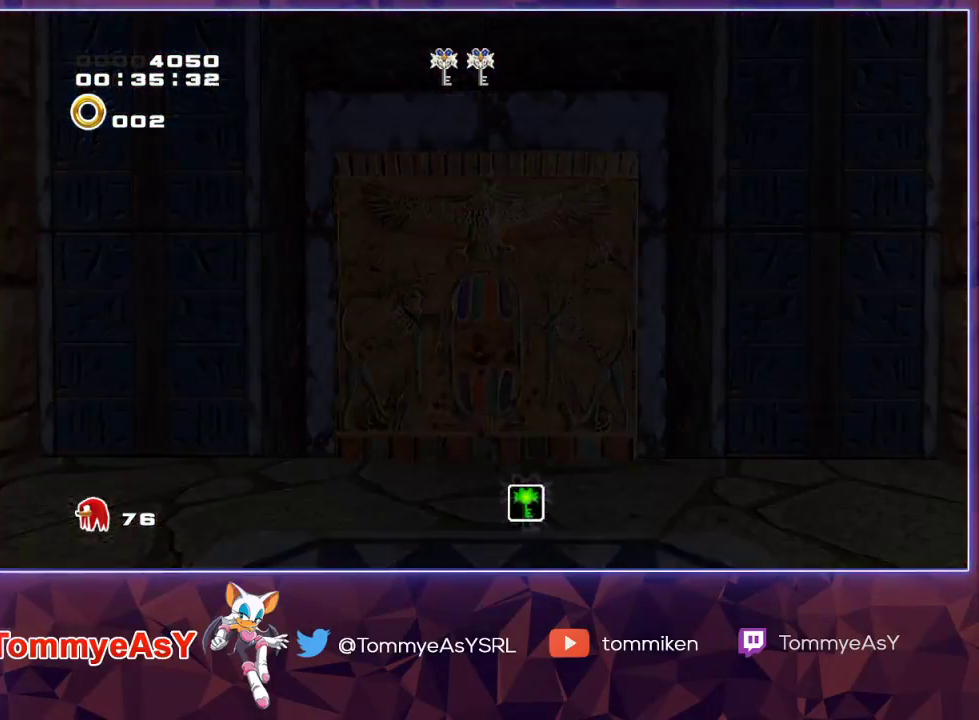
{"buttons": [], "left_stick": "up-left", "right_stick": "center", "events": []}
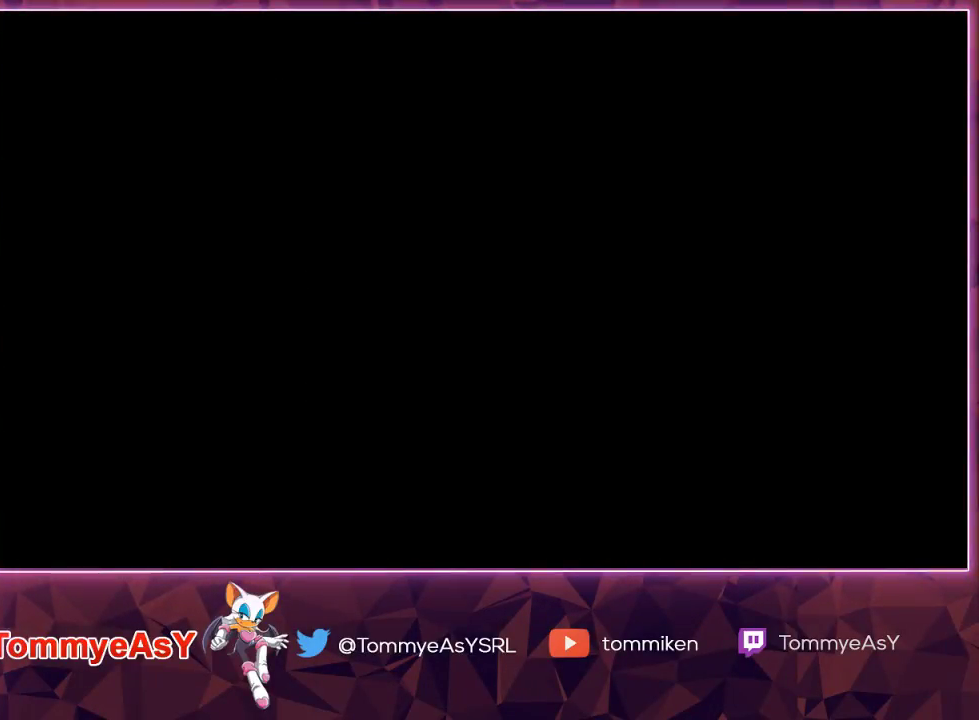
{"buttons": [], "left_stick": "up-left", "right_stick": "center", "events": []}
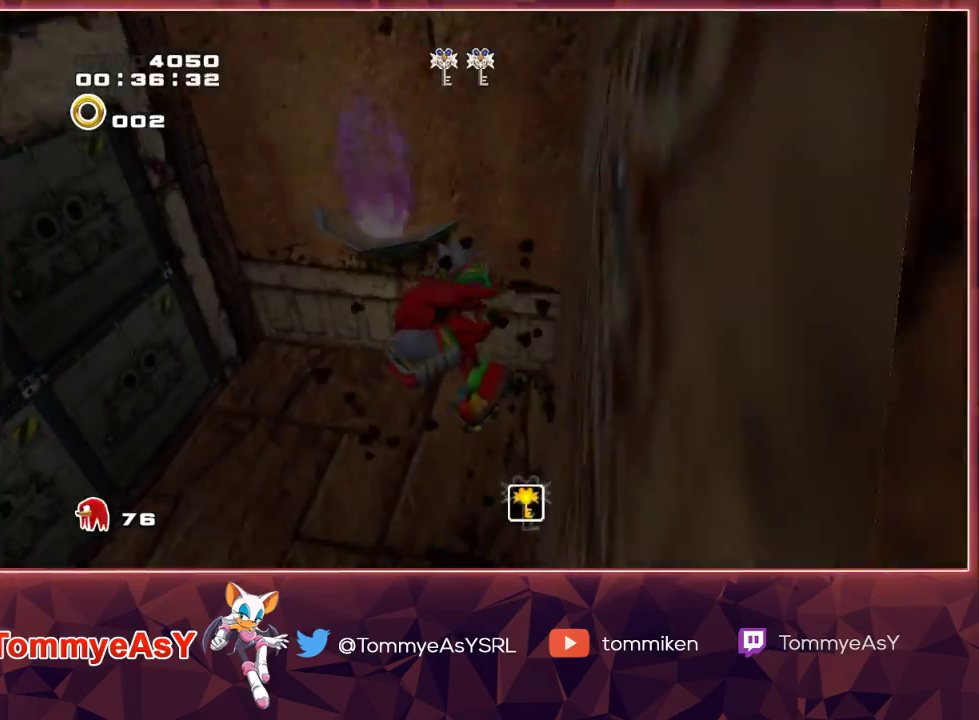
{"buttons": ["SQUARE"], "left_stick": "up-left", "right_stick": "center", "events": [[500, "SQUARE", "down"]]}
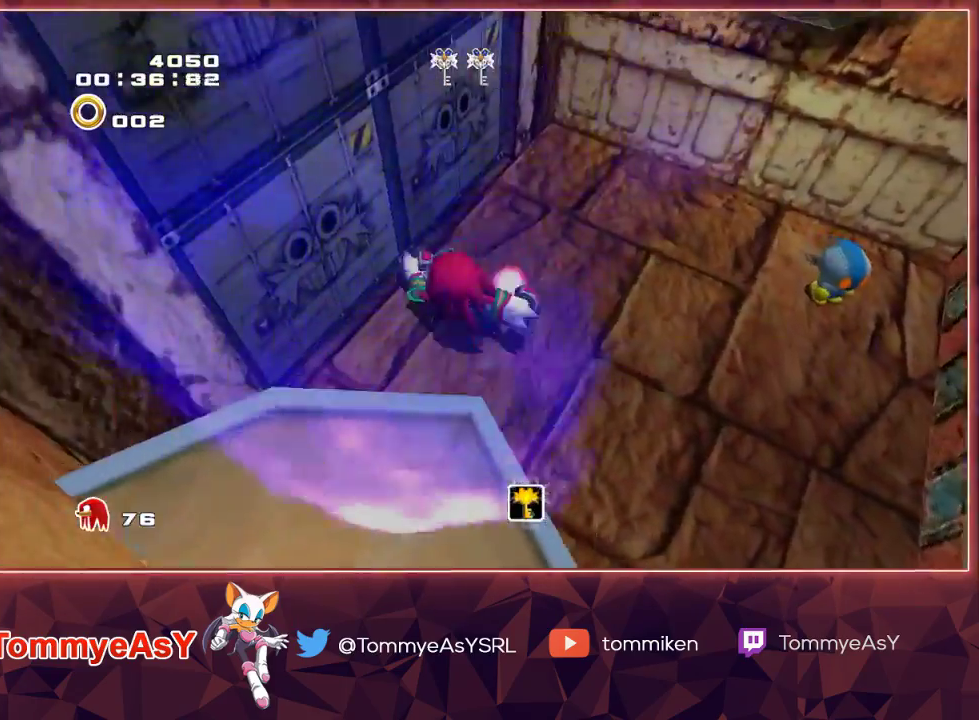
{"buttons": [], "left_stick": "up-left", "right_stick": "center", "events": [[83, "SQUARE", "up"], [133, "SQUARE", "down"], [250, "SQUARE", "up"]]}
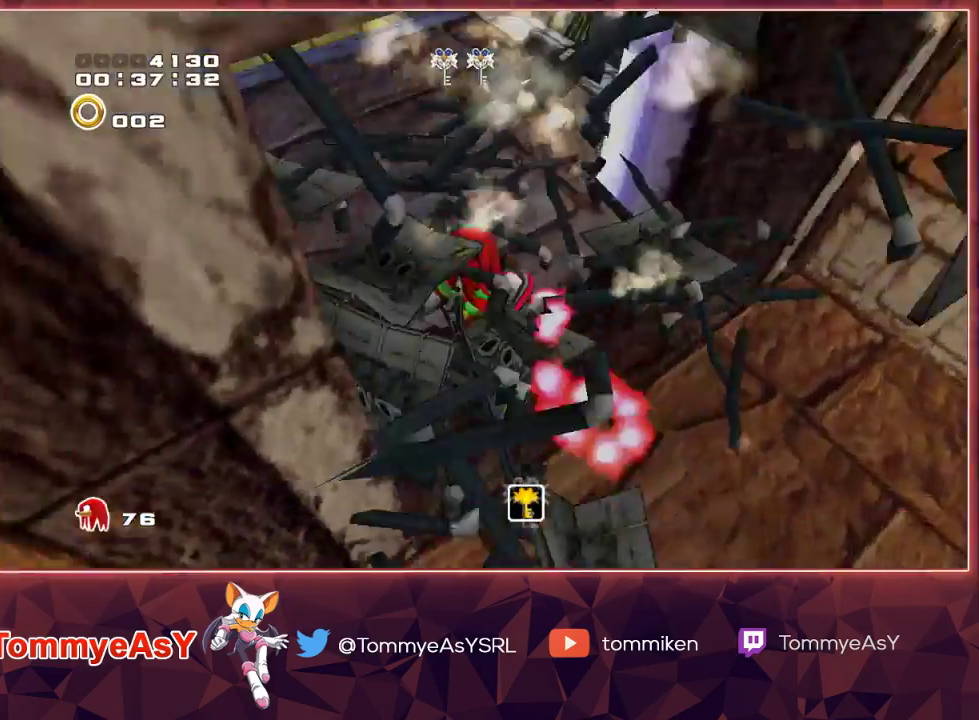
{"buttons": ["CROSS"], "left_stick": "up", "right_stick": "center", "events": [[133, "CROSS", "down"], [400, "left_stick", "up"]]}
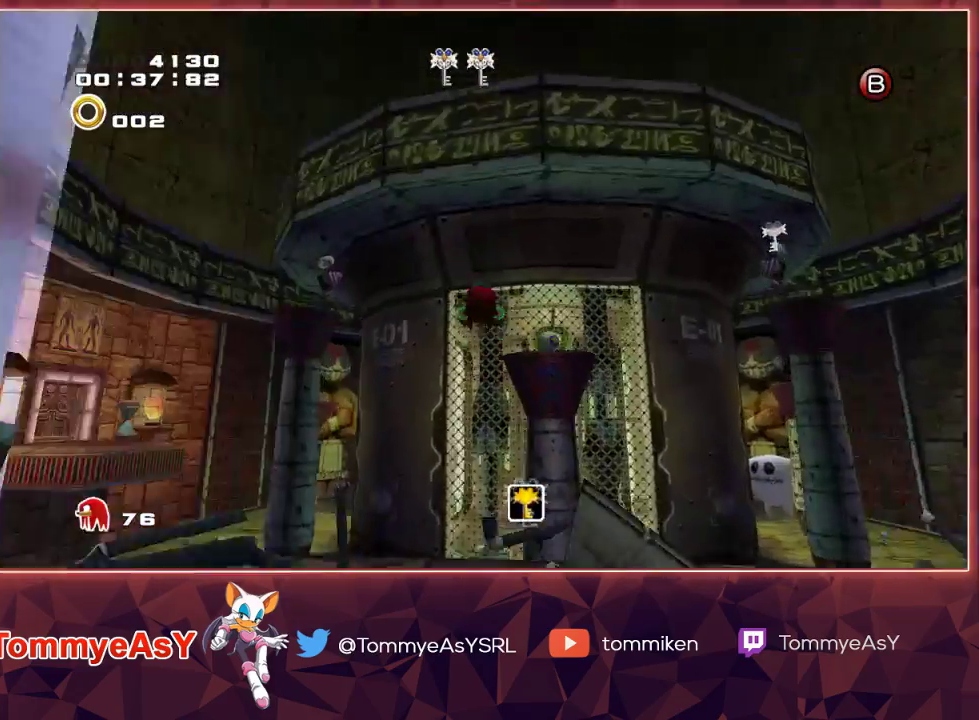
{"buttons": ["CROSS"], "left_stick": "up-left", "right_stick": "center", "events": [[300, "CROSS", "up"], [367, "CROSS", "down"], [417, "left_stick", "up-left"]]}
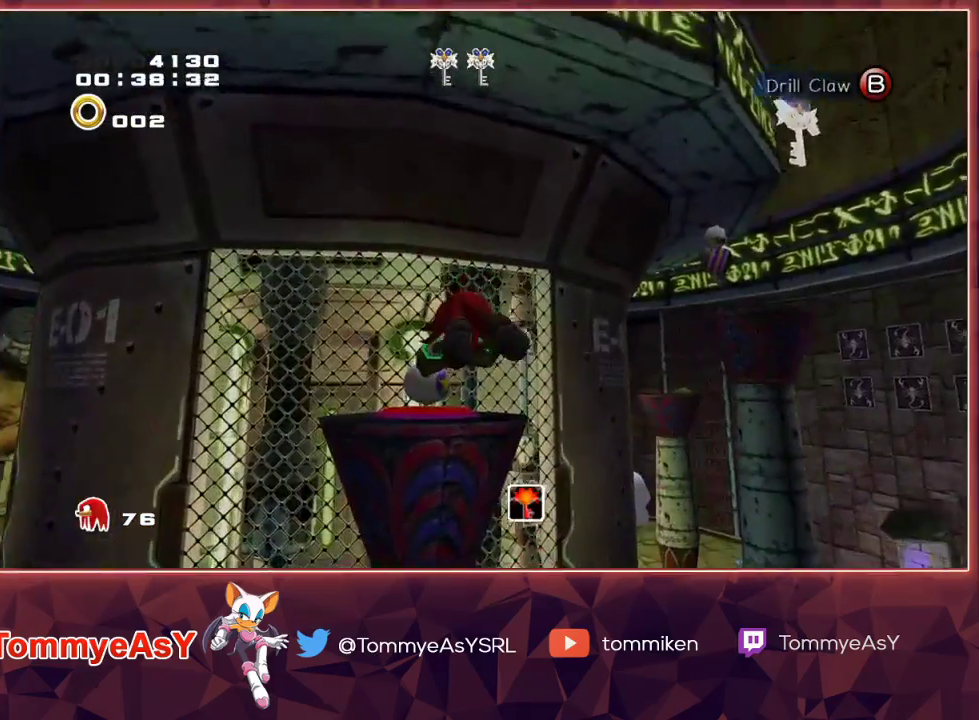
{"buttons": ["CROSS", "L3"], "left_stick": "down", "right_stick": "center", "events": [[67, "CROSS", "up"], [300, "CROSS", "down"], [367, "left_stick", "down-right"], [450, "L3", "down"], [500, "left_stick", "down"]]}
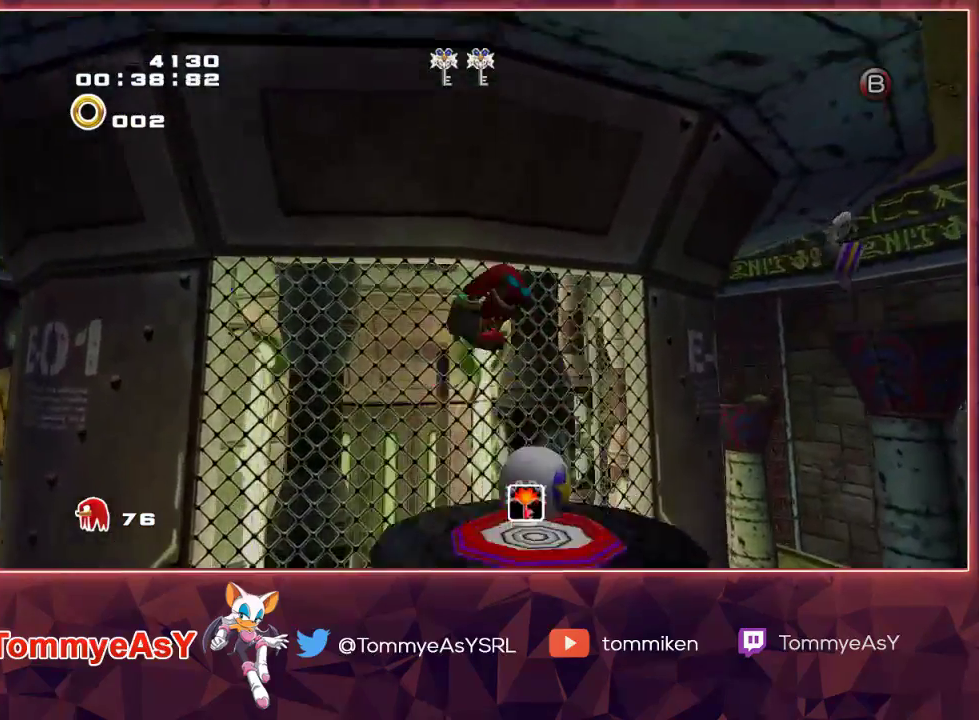
{"buttons": ["CROSS"], "left_stick": "down-left", "right_stick": "center", "events": [[17, "L3", "up"], [117, "CROSS", "up"], [167, "R2", "down"], [183, "CROSS", "down"], [200, "left_stick", "down-left"], [450, "R2", "up"]]}
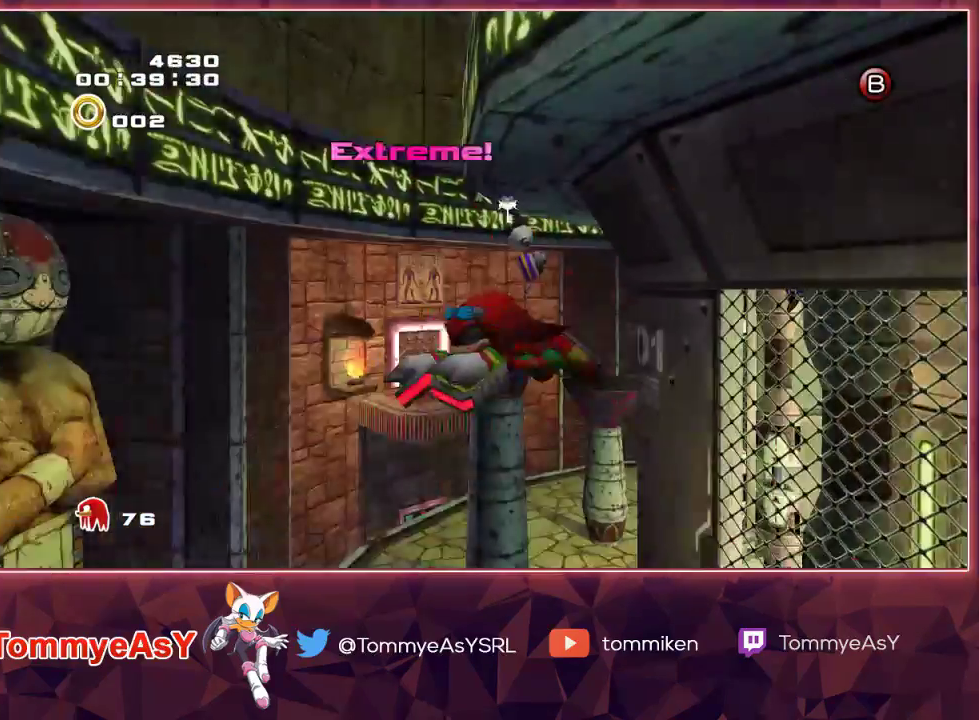
{"buttons": [], "left_stick": "center", "right_stick": "center", "events": [[117, "left_stick", "up"], [367, "CROSS", "up"], [383, "left_stick", "center"]]}
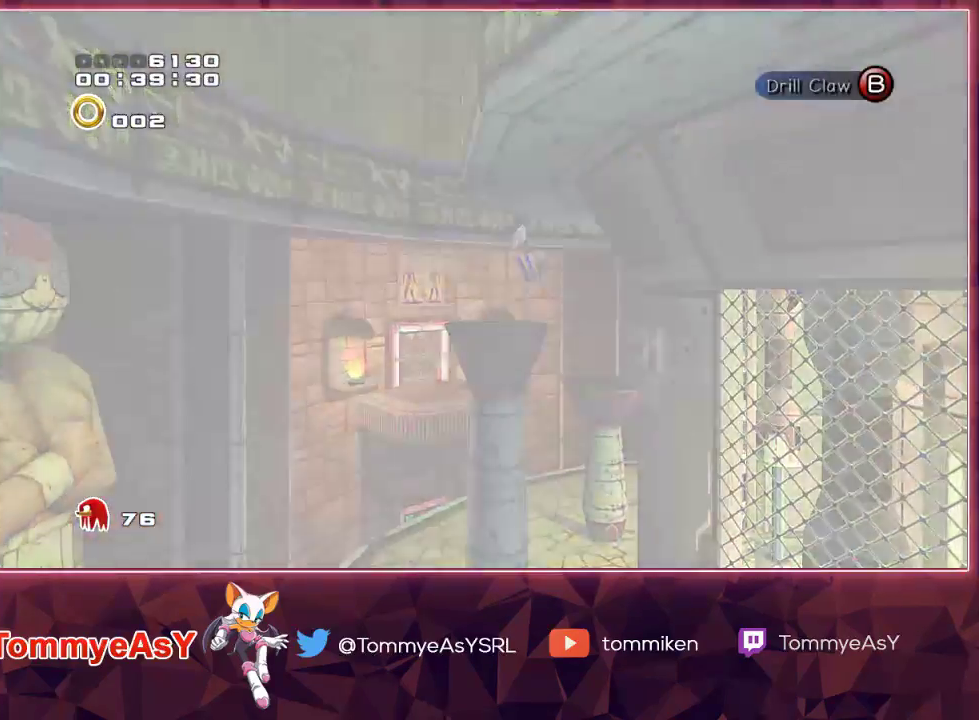
{"buttons": [], "left_stick": "center", "right_stick": "center", "events": []}
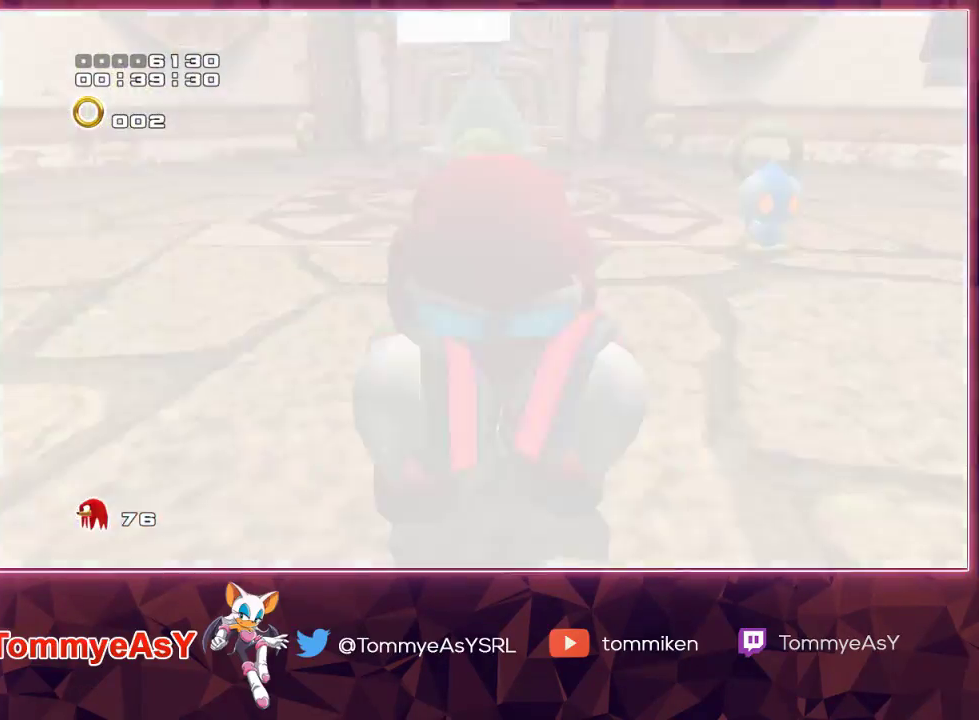
{"buttons": [], "left_stick": "center", "right_stick": "center", "events": []}
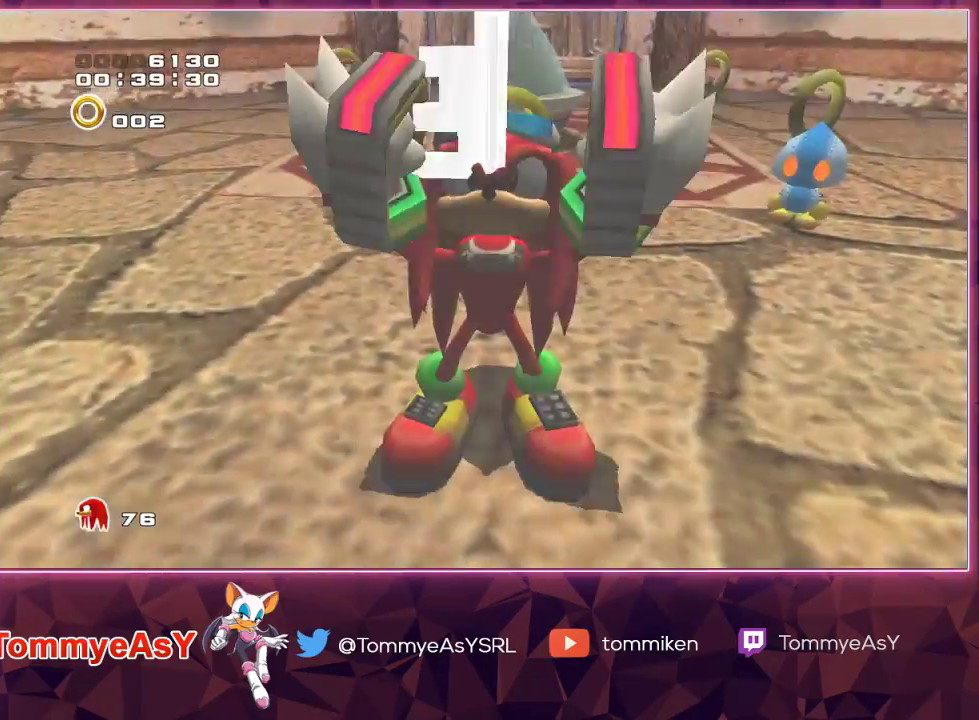
{"buttons": [], "left_stick": "center", "right_stick": "center", "events": []}
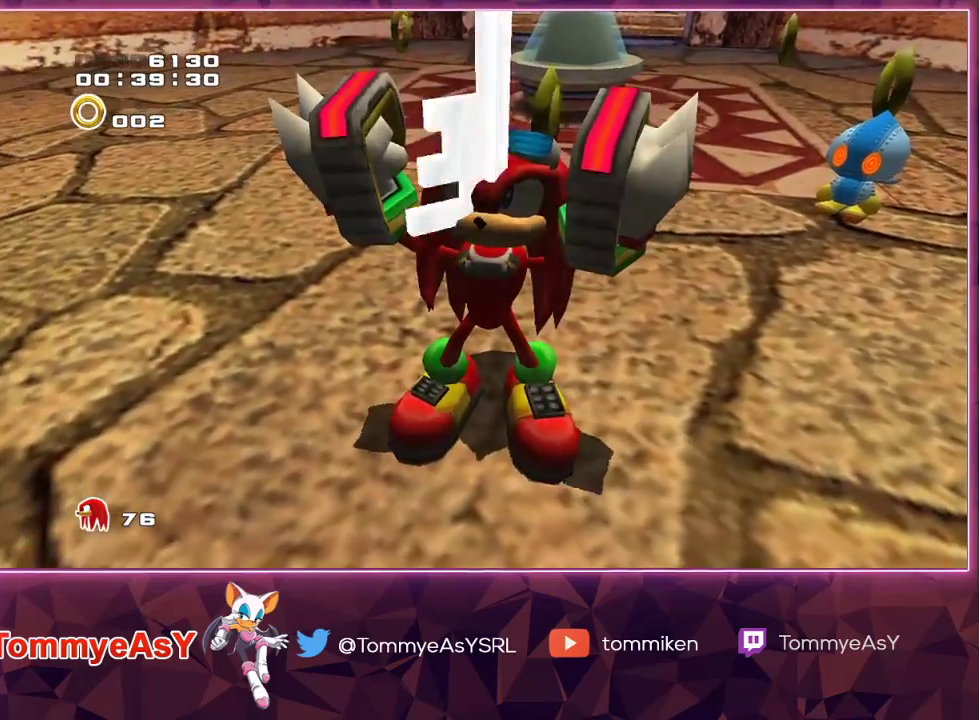
{"buttons": [], "left_stick": "center", "right_stick": "center", "events": [[133, "R1", "down"], [133, "R2", "down"], [217, "R1", "up"], [217, "R2", "up"]]}
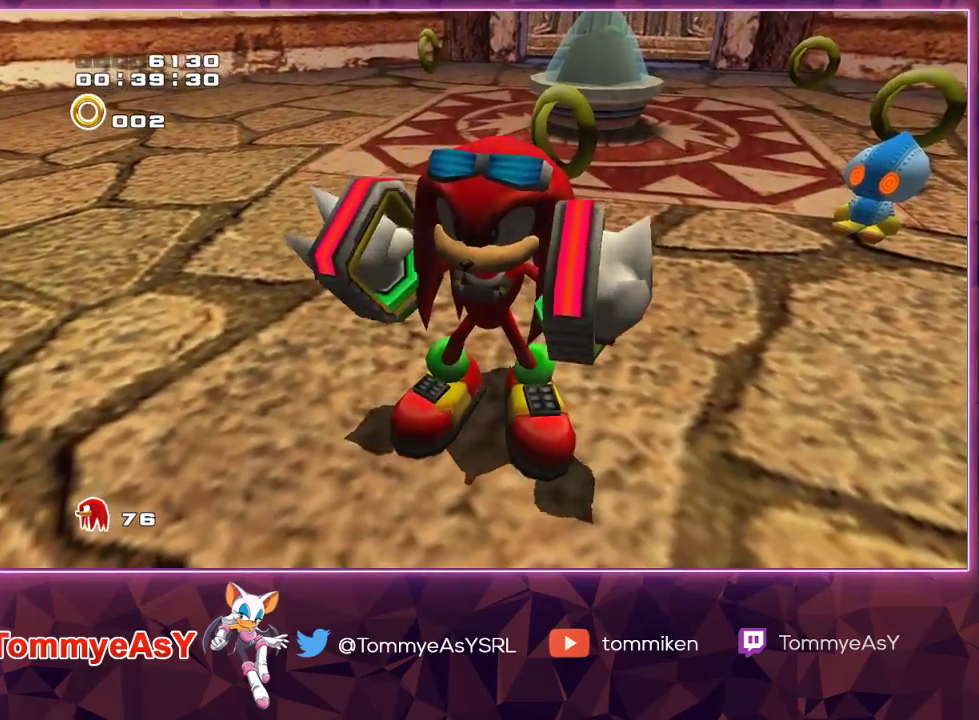
{"buttons": [], "left_stick": "center", "right_stick": "center", "events": []}
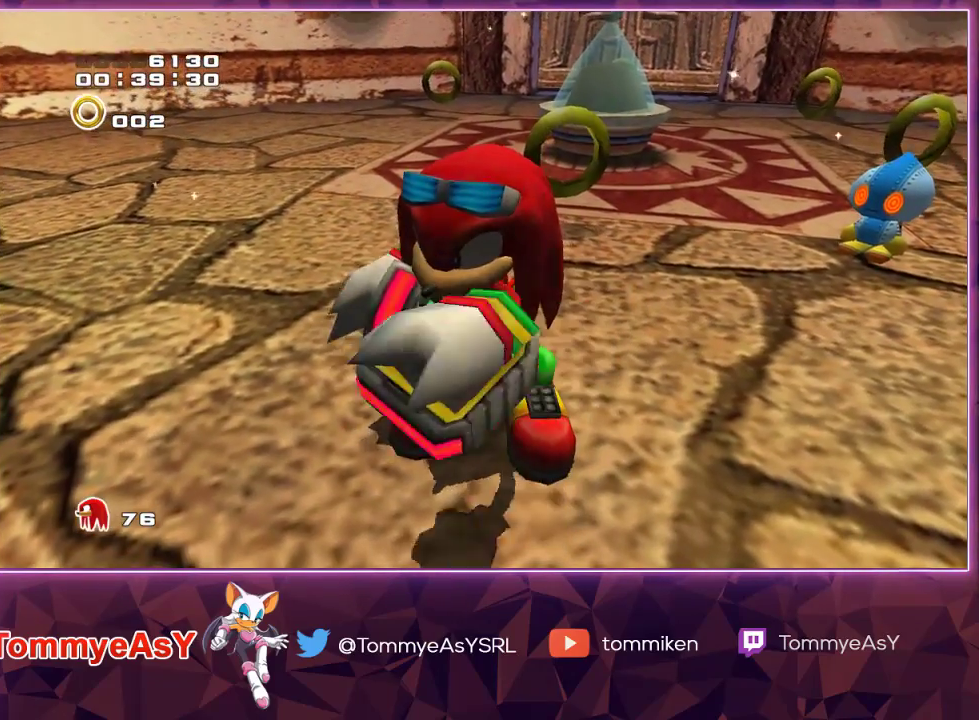
{"buttons": [], "left_stick": "center", "right_stick": "center", "events": []}
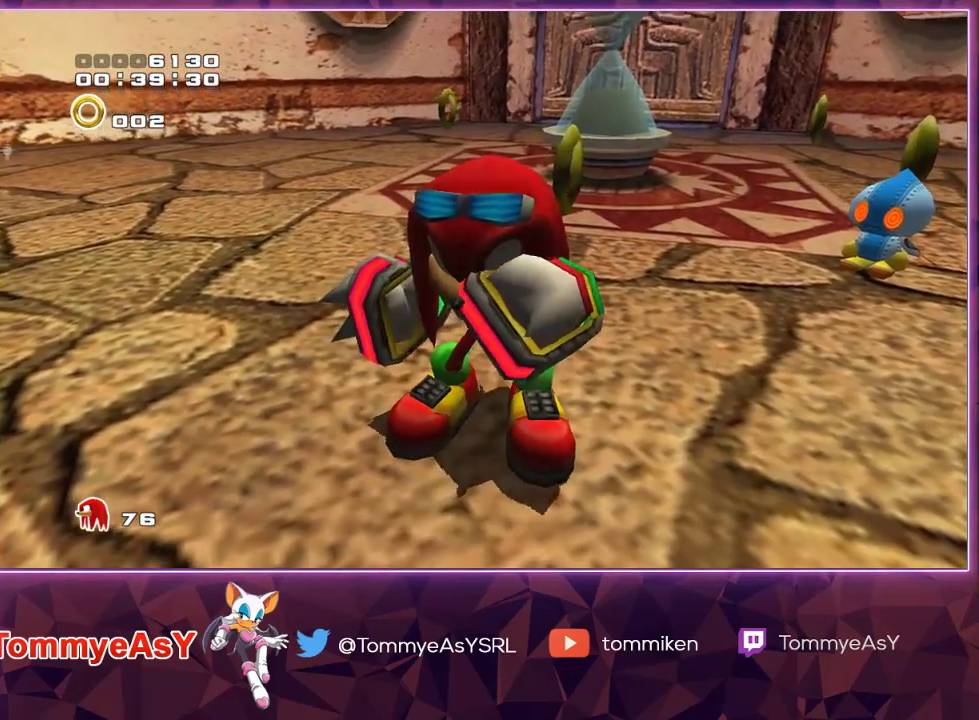
{"buttons": [], "left_stick": "center", "right_stick": "center", "events": []}
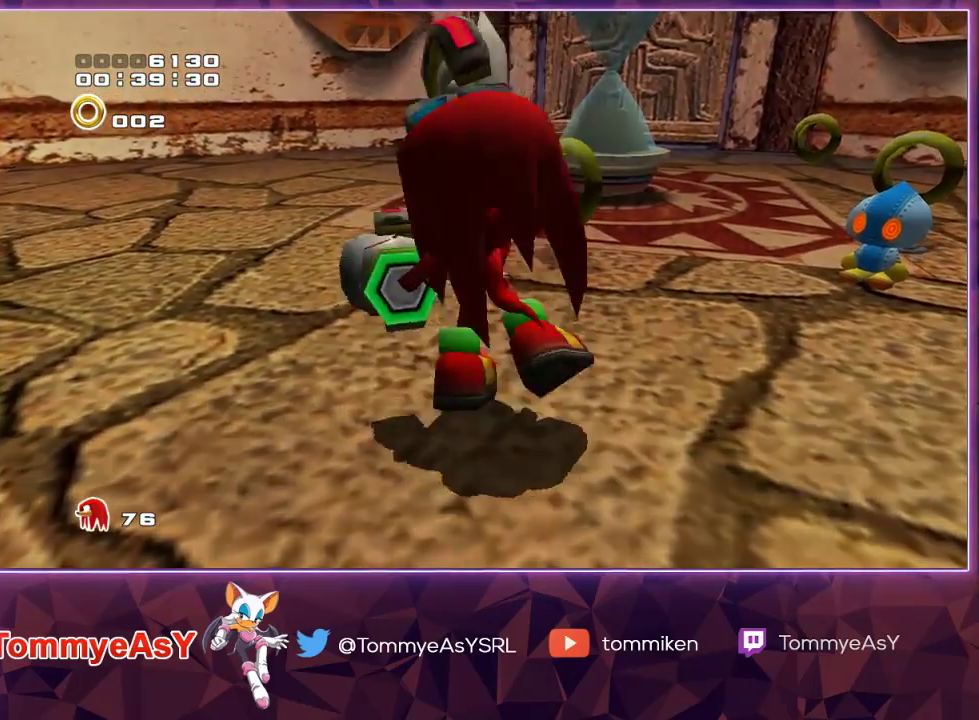
{"buttons": [], "left_stick": "center", "right_stick": "center", "events": []}
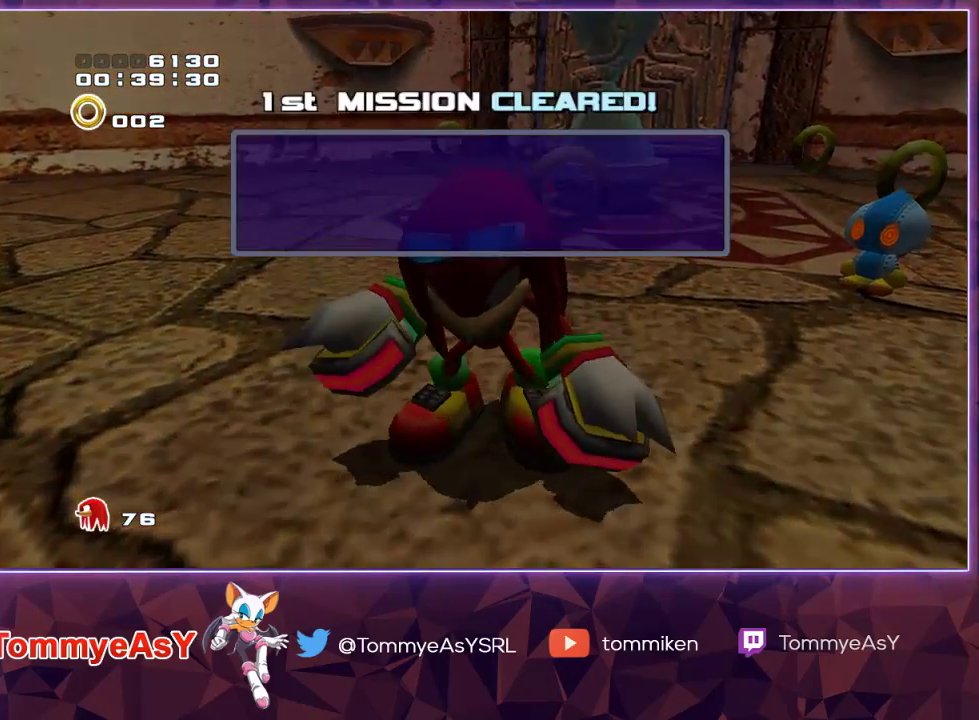
{"buttons": [], "left_stick": "center", "right_stick": "center", "events": []}
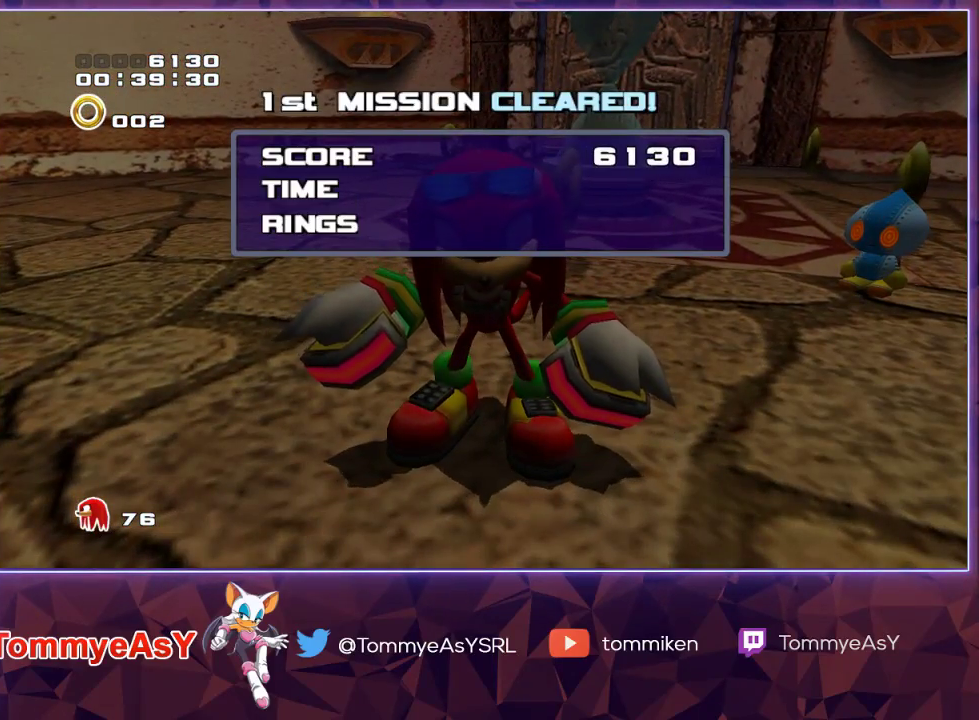
{"buttons": [], "left_stick": "center", "right_stick": "center", "events": []}
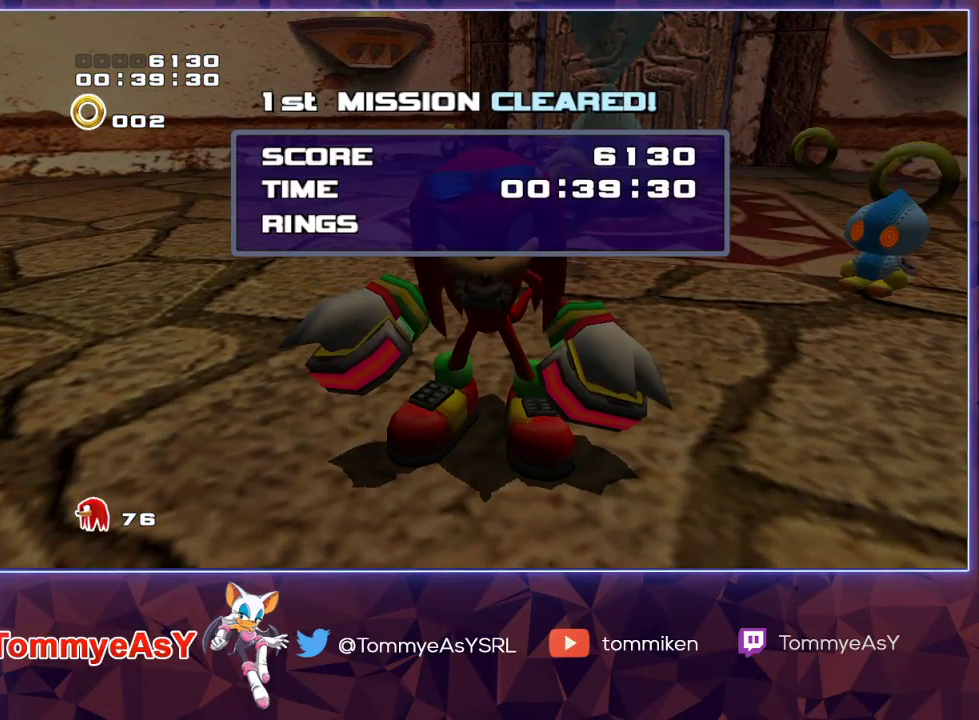
{"buttons": [], "left_stick": "center", "right_stick": "center", "events": []}
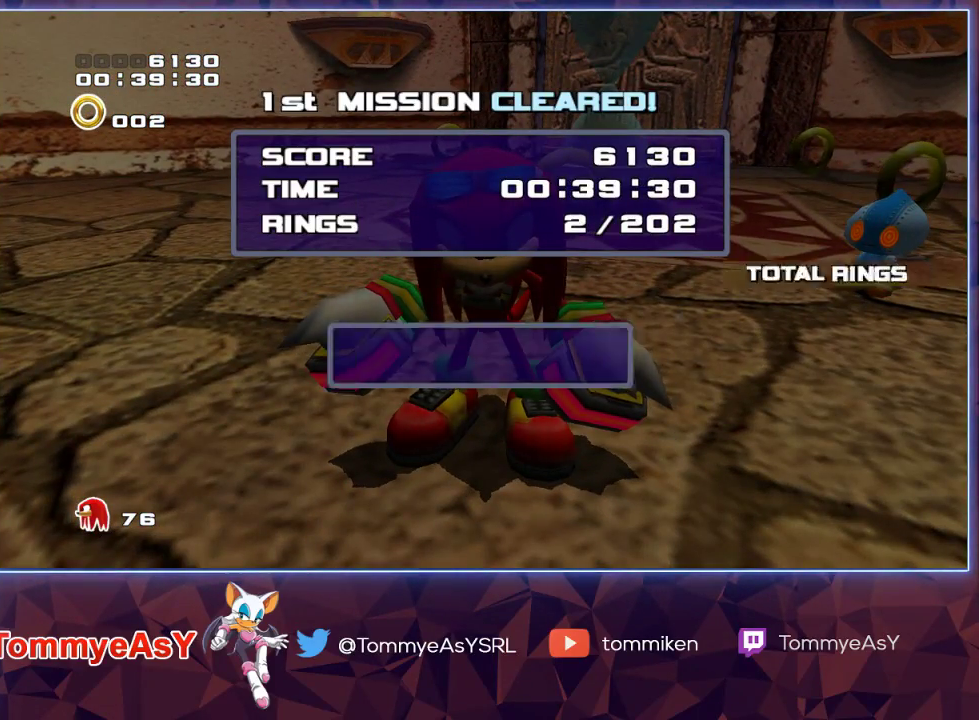
{"buttons": [], "left_stick": "center", "right_stick": "center", "events": []}
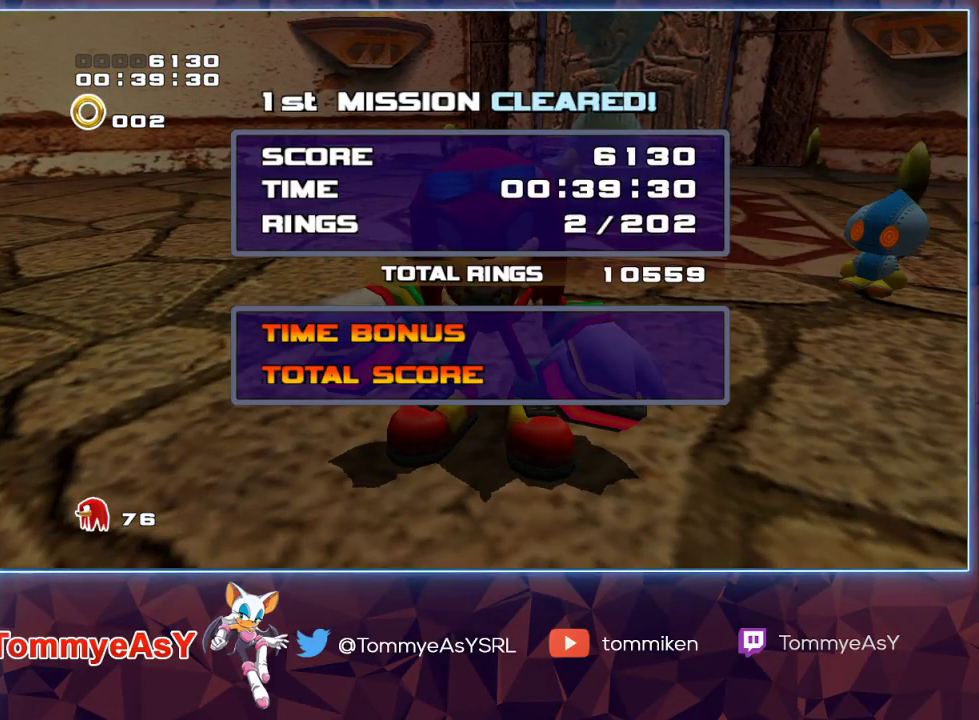
{"buttons": [], "left_stick": "center", "right_stick": "center", "events": []}
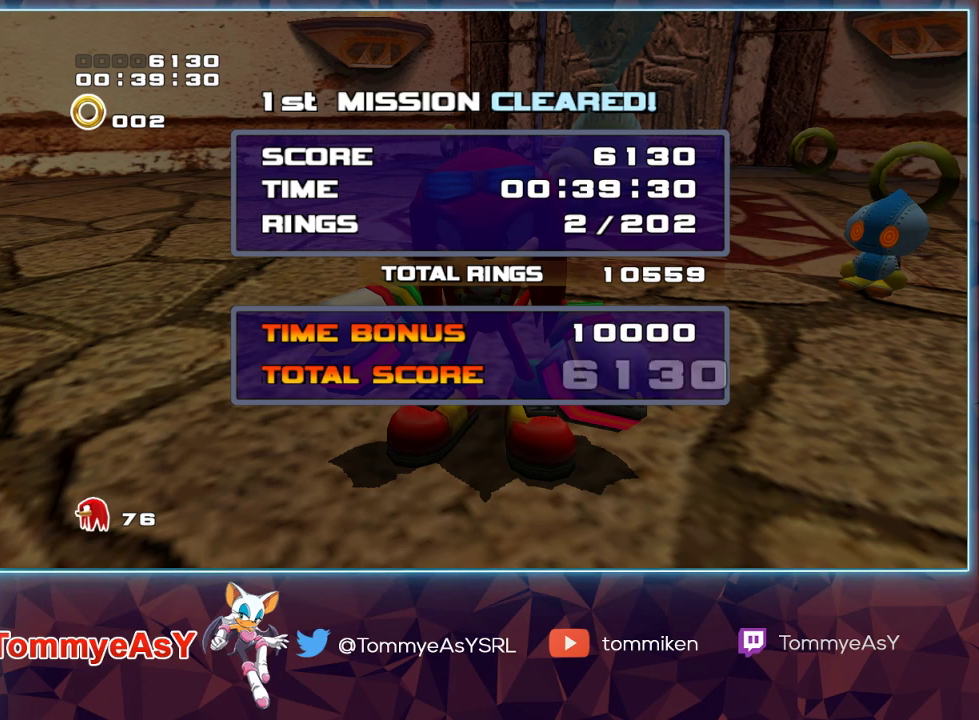
{"buttons": ["SQUARE"], "left_stick": "center", "right_stick": "center", "events": [[300, "CROSS", "down"], [300, "SQUARE", "down"], [367, "CIRCLE", "down"], [367, "SQUARE", "up"], [383, "CROSS", "up"], [450, "CIRCLE", "up"], [500, "SQUARE", "down"]]}
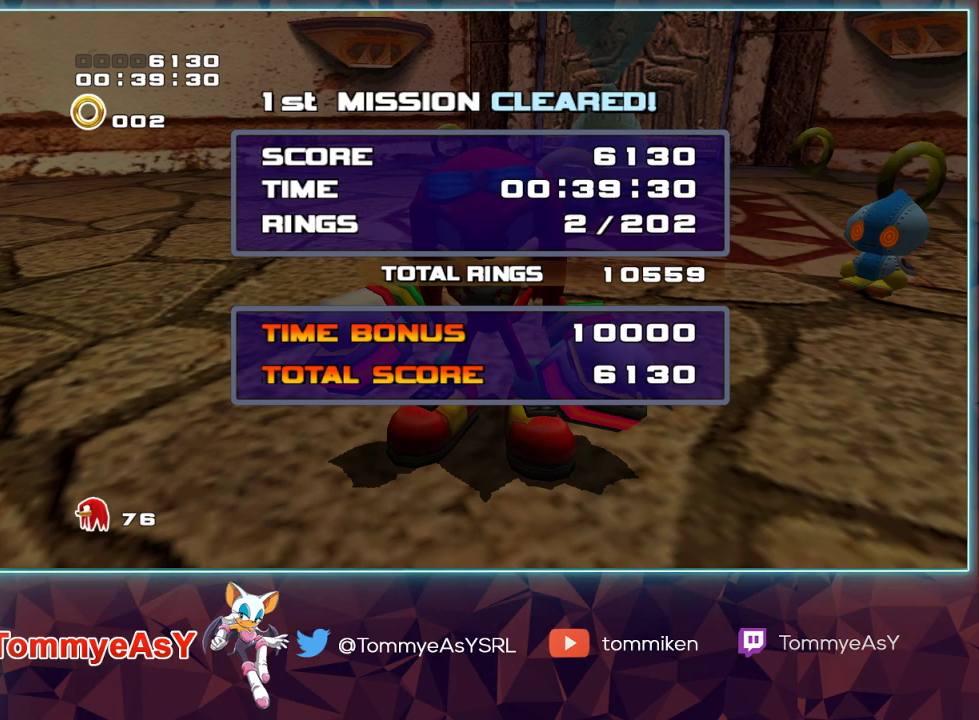
{"buttons": [], "left_stick": "center", "right_stick": "center", "events": [[33, "CROSS", "down"], [50, "SQUARE", "up"], [83, "CIRCLE", "down"], [83, "CROSS", "up"], [100, "CIRCLE", "up"], [200, "SQUARE", "down"], [217, "CROSS", "down"], [267, "SQUARE", "up"], [267, "TRIANGLE", "down"], [283, "CIRCLE", "down"], [283, "CROSS", "up"], [333, "TRIANGLE", "up"], [350, "CIRCLE", "up"]]}